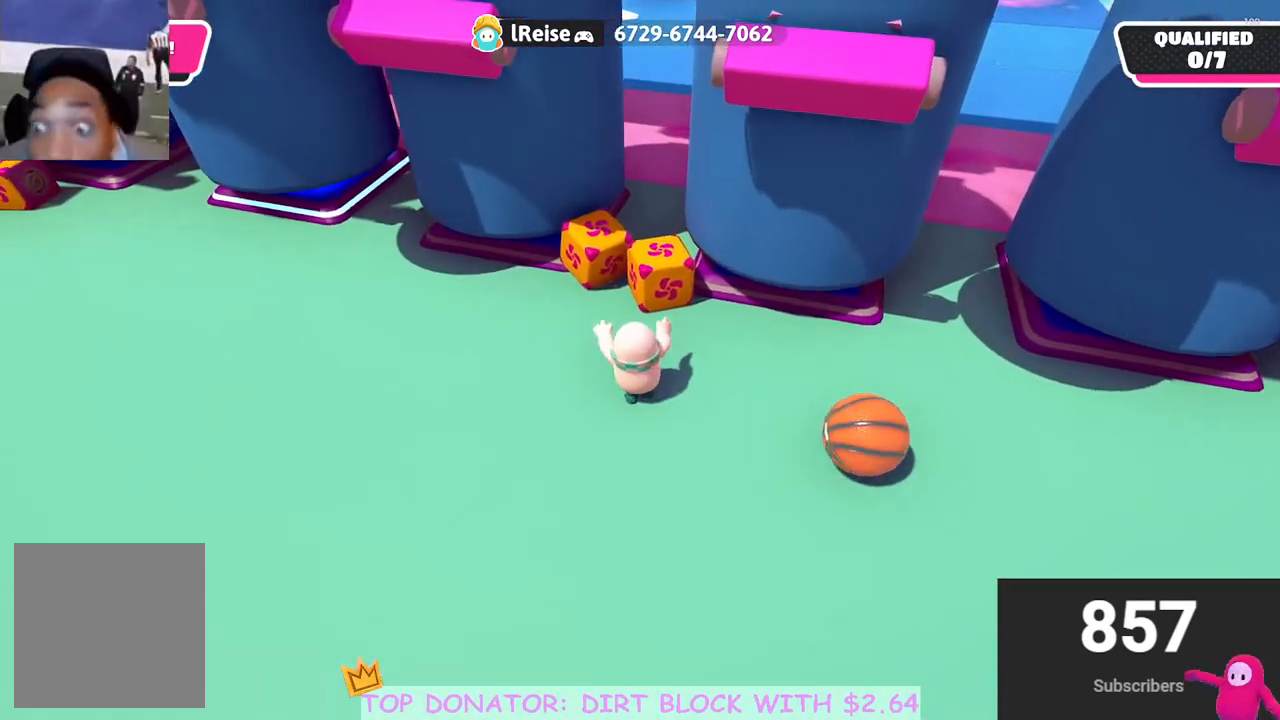
Gameplay with a controller (Xbox layout); each line is a JSON object with the inputs held at the frame after it. "events" lists button and stick changes between this image and that frame as [ms after this image, input, new state], when the widget could be followed in between.
{"buttons": ["R2"], "left_stick": "up-right", "right_stick": "center", "events": [[150, "left_stick", "up-right"], [233, "right_stick", "center"], [283, "left_stick", "center"], [483, "left_stick", "up-right"]]}
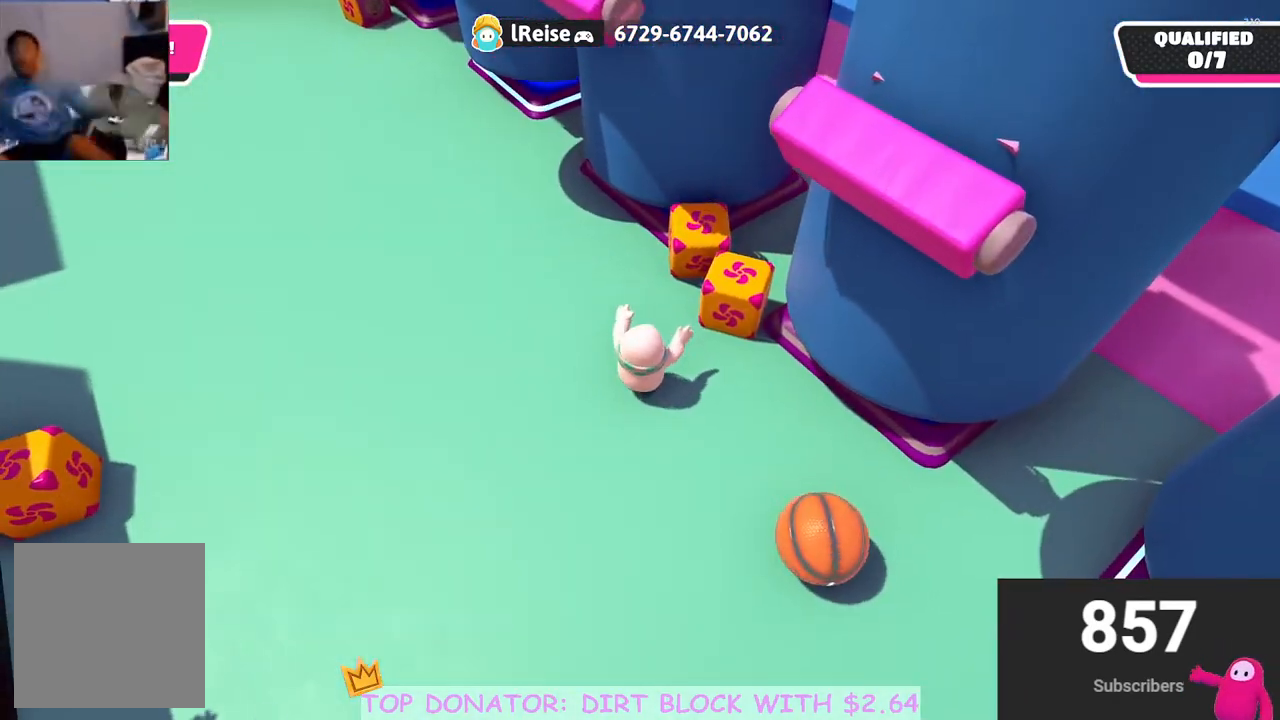
{"buttons": ["R2"], "left_stick": "center", "right_stick": "center", "events": [[150, "left_stick", "center"], [300, "left_stick", "up-right"], [483, "left_stick", "center"]]}
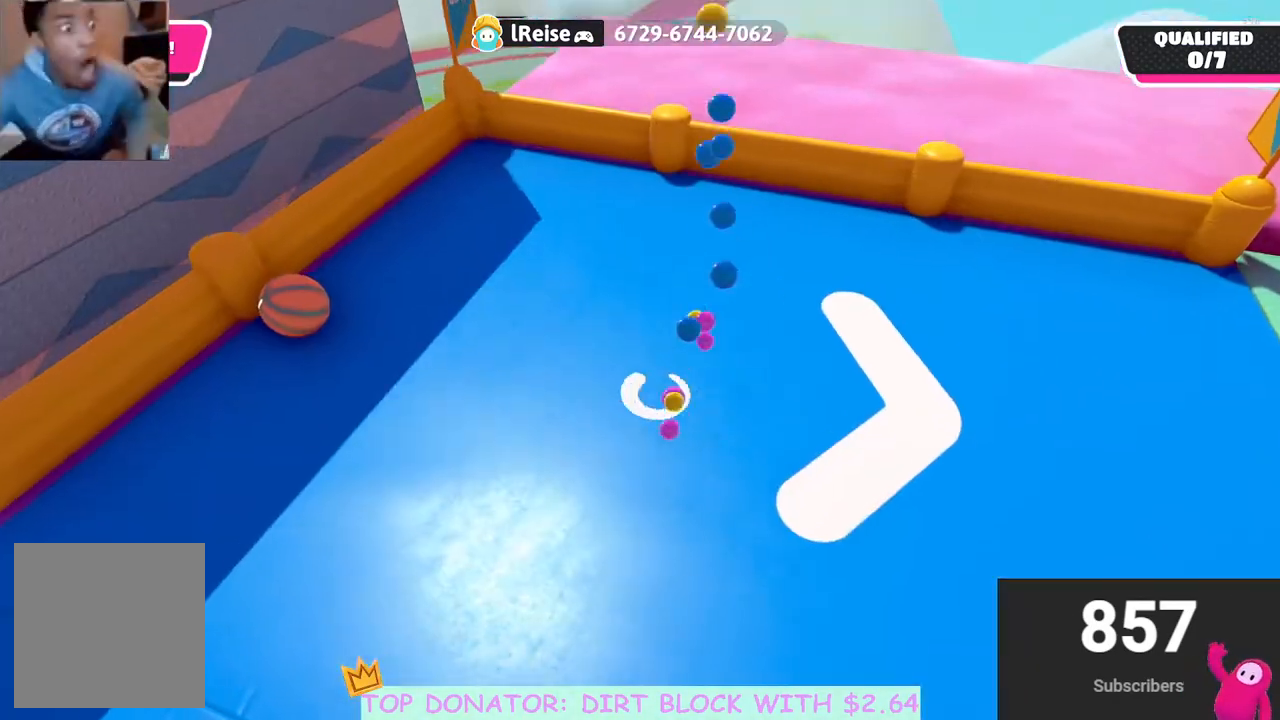
{"buttons": [], "left_stick": "left", "right_stick": "up-right", "events": [[267, "R2", "up"], [267, "left_stick", "down"], [267, "right_stick", "up-right"], [383, "left_stick", "left"]]}
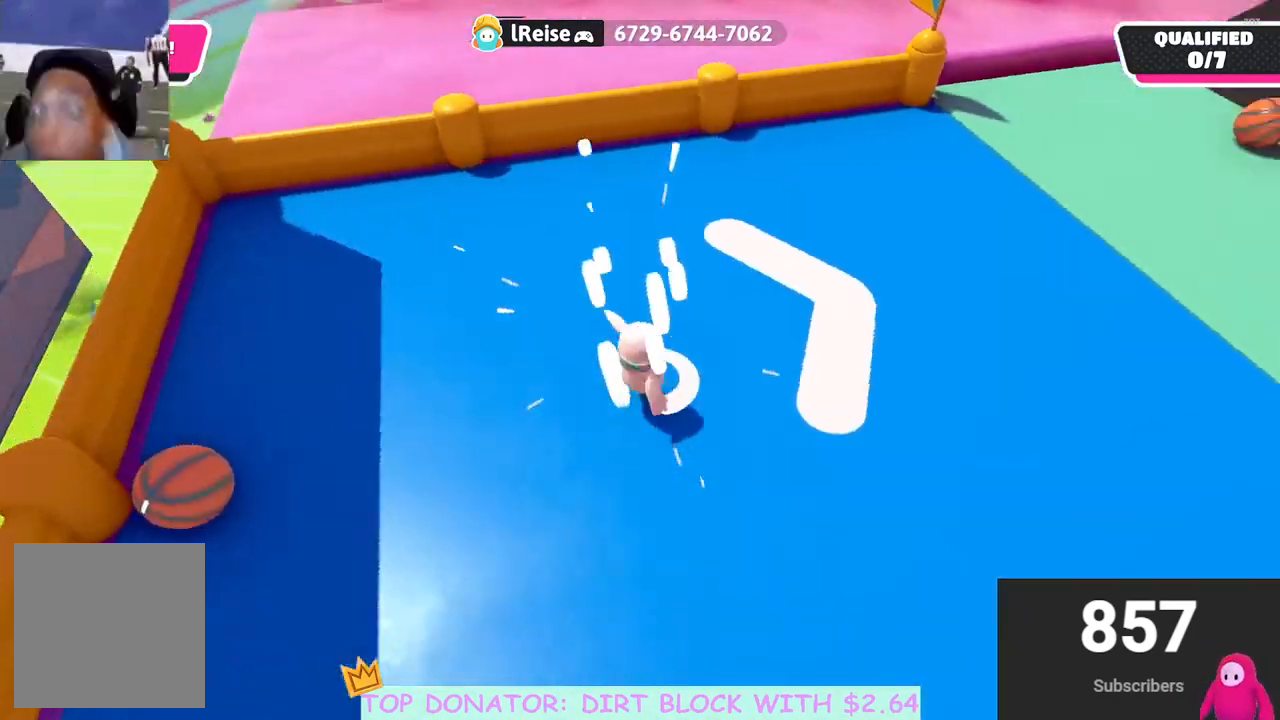
{"buttons": [], "left_stick": "down", "right_stick": "center", "events": [[100, "left_stick", "down-left"], [200, "left_stick", "down"], [400, "right_stick", "center"]]}
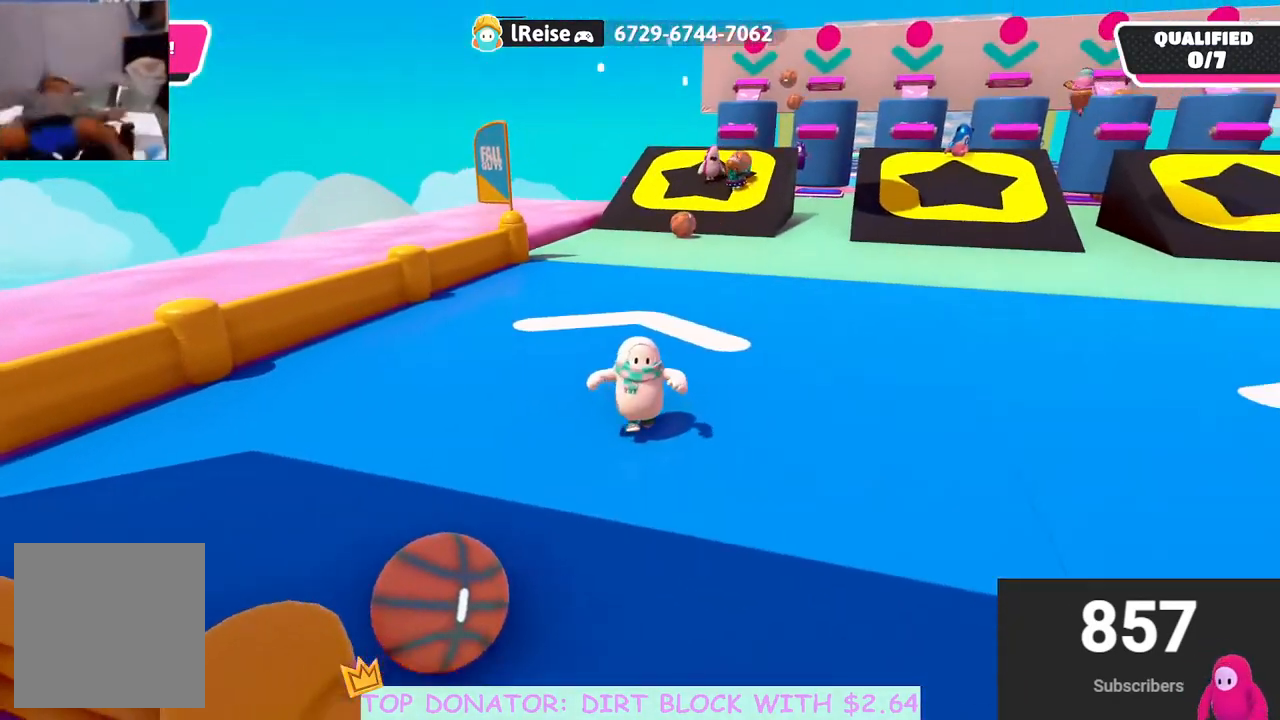
{"buttons": ["R2"], "left_stick": "down-left", "right_stick": "center", "events": [[100, "right_stick", "down-right"], [317, "right_stick", "center"], [400, "R2", "down"], [400, "left_stick", "down-left"]]}
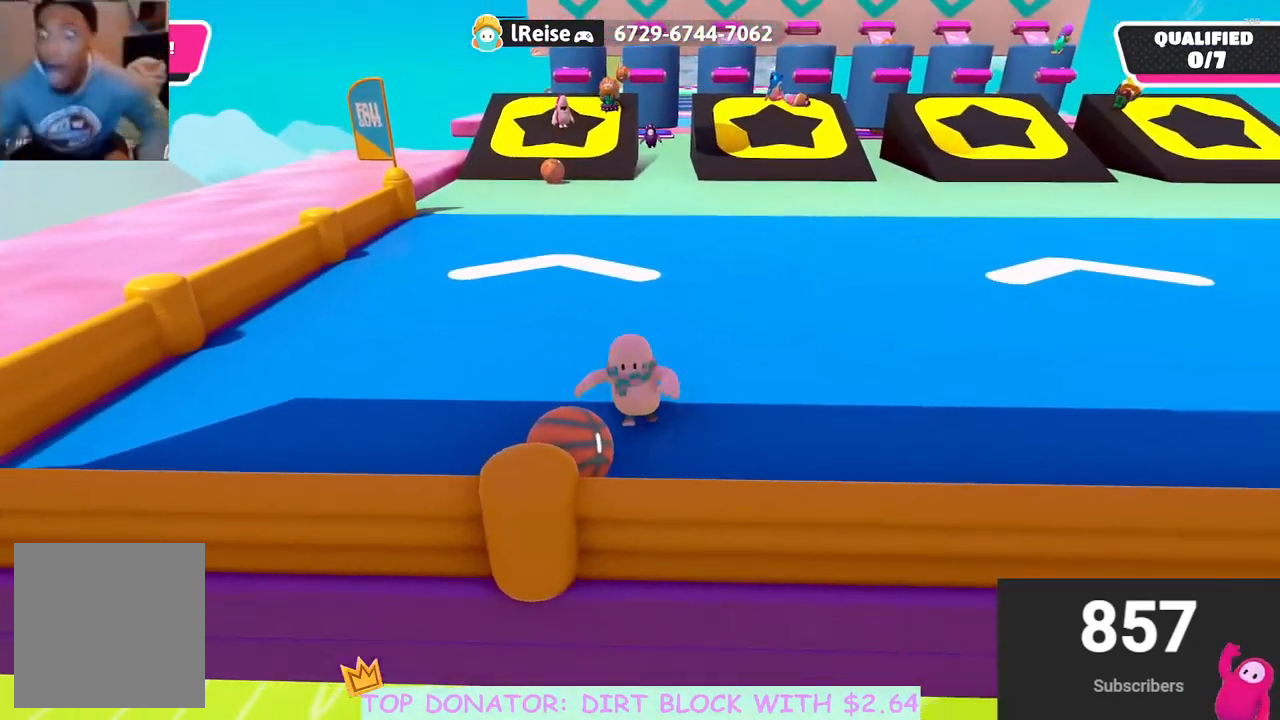
{"buttons": ["R2"], "left_stick": "up-left", "right_stick": "center", "events": [[117, "left_stick", "up-left"], [200, "left_stick", "up-right"], [417, "left_stick", "center"], [483, "left_stick", "up-left"]]}
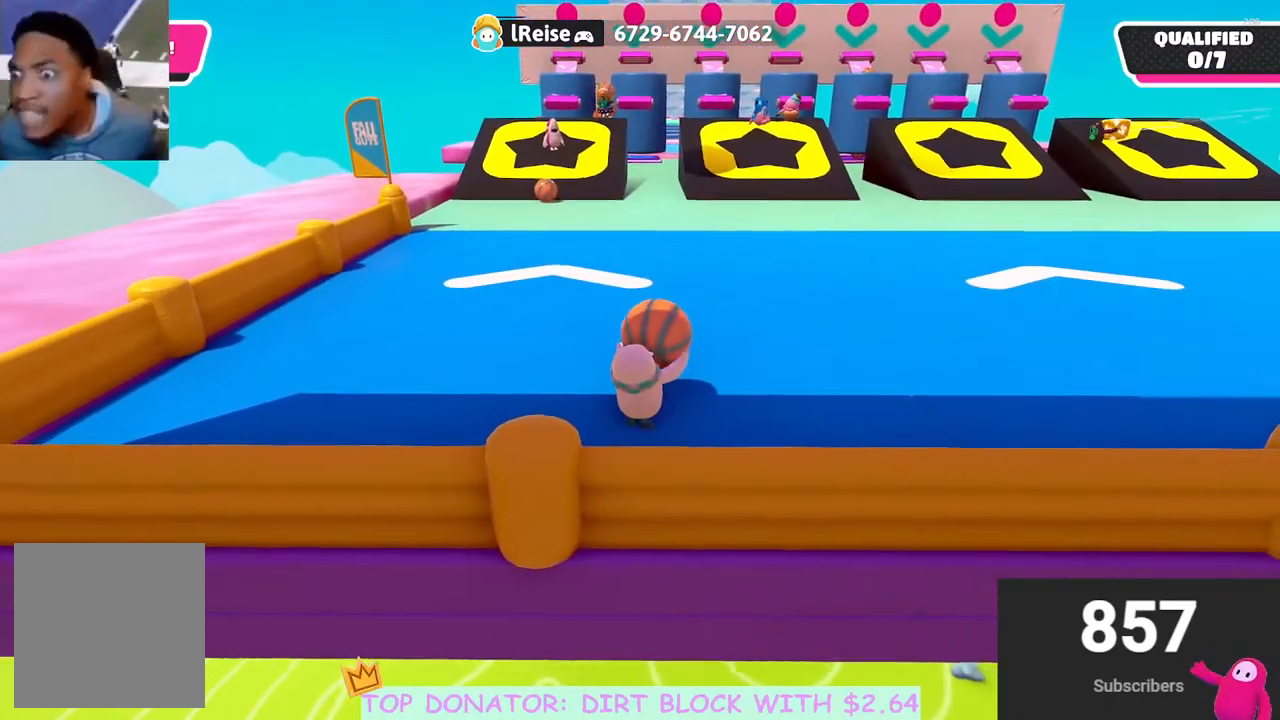
{"buttons": [], "left_stick": "center", "right_stick": "down", "events": [[117, "left_stick", "center"], [233, "R2", "up"], [417, "right_stick", "down"]]}
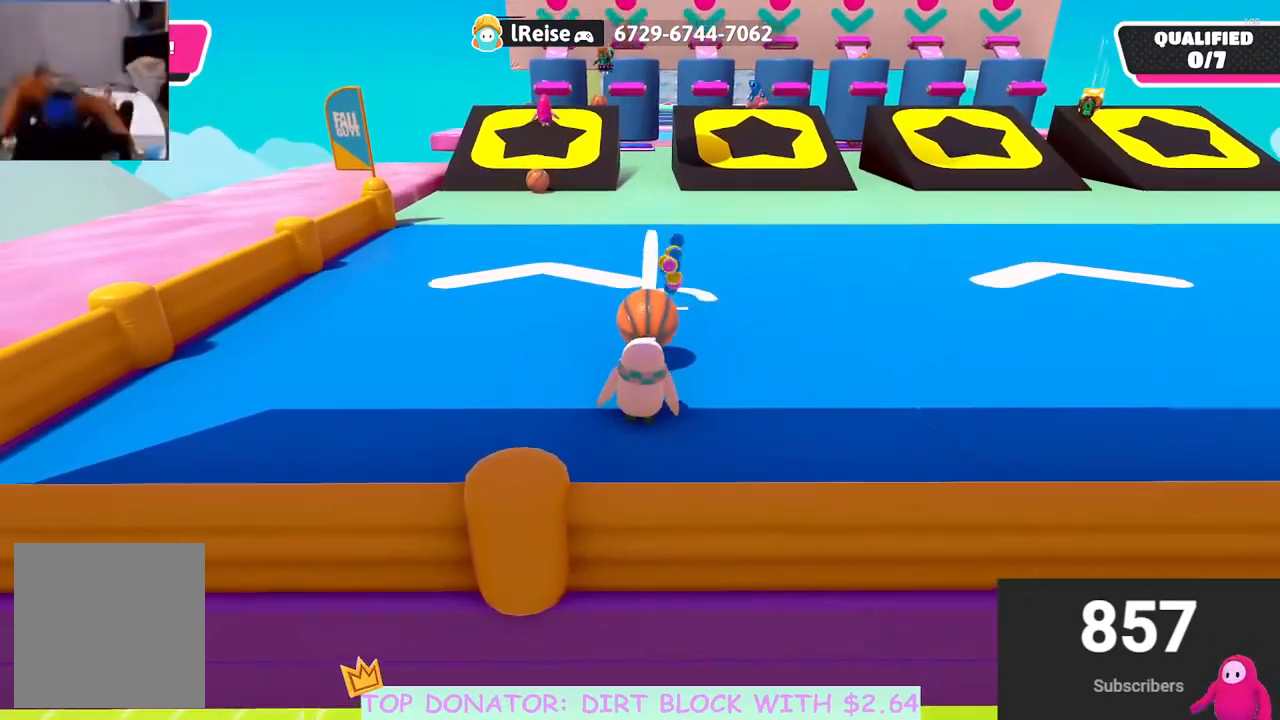
{"buttons": [], "left_stick": "up", "right_stick": "center", "events": [[67, "left_stick", "up"], [100, "right_stick", "center"], [200, "right_stick", "down-right"], [300, "right_stick", "center"]]}
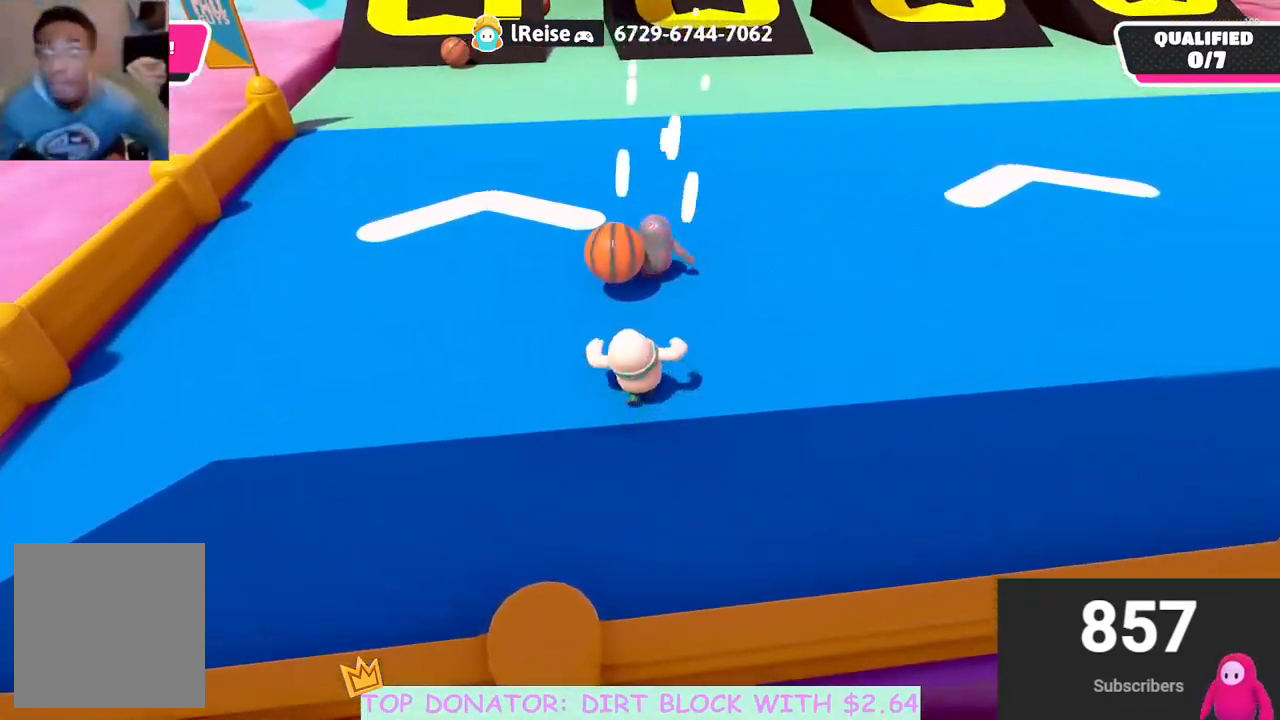
{"buttons": ["A", "R2"], "left_stick": "up", "right_stick": "center", "events": [[417, "R2", "down"], [467, "A", "down"]]}
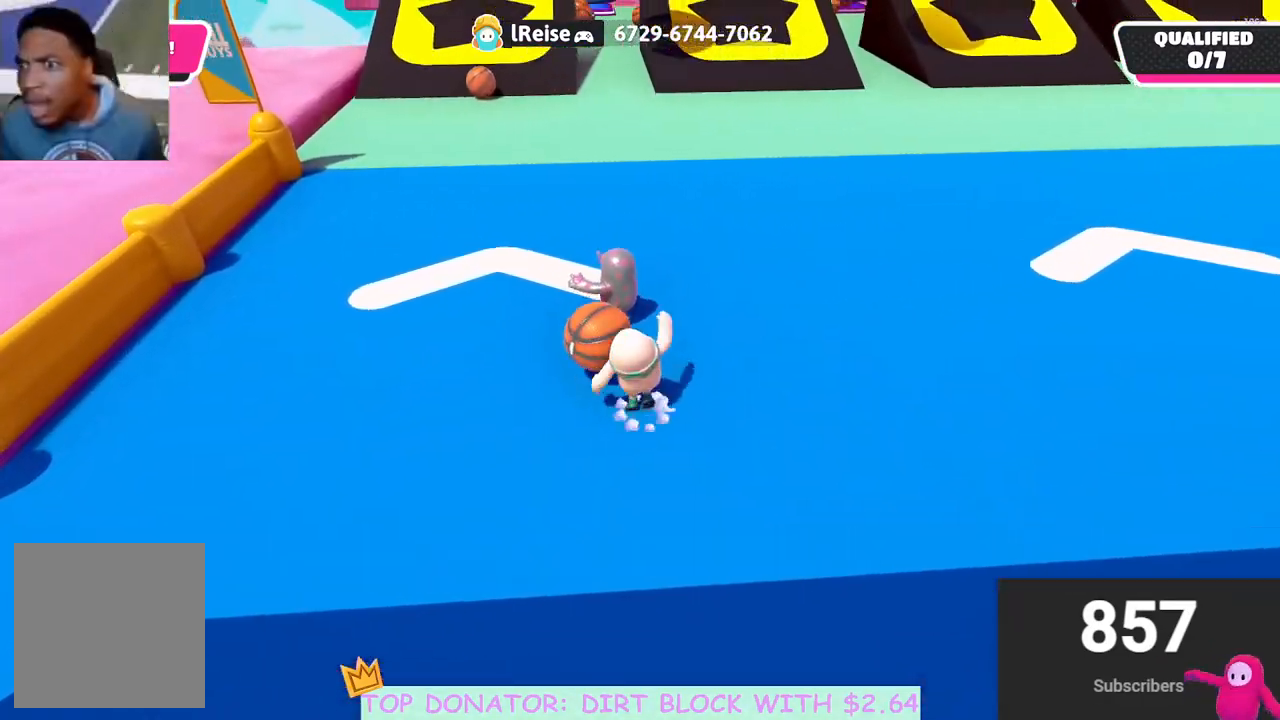
{"buttons": [], "left_stick": "up", "right_stick": "center", "events": [[50, "X", "down"], [400, "A", "up"], [400, "X", "up"], [450, "R2", "up"]]}
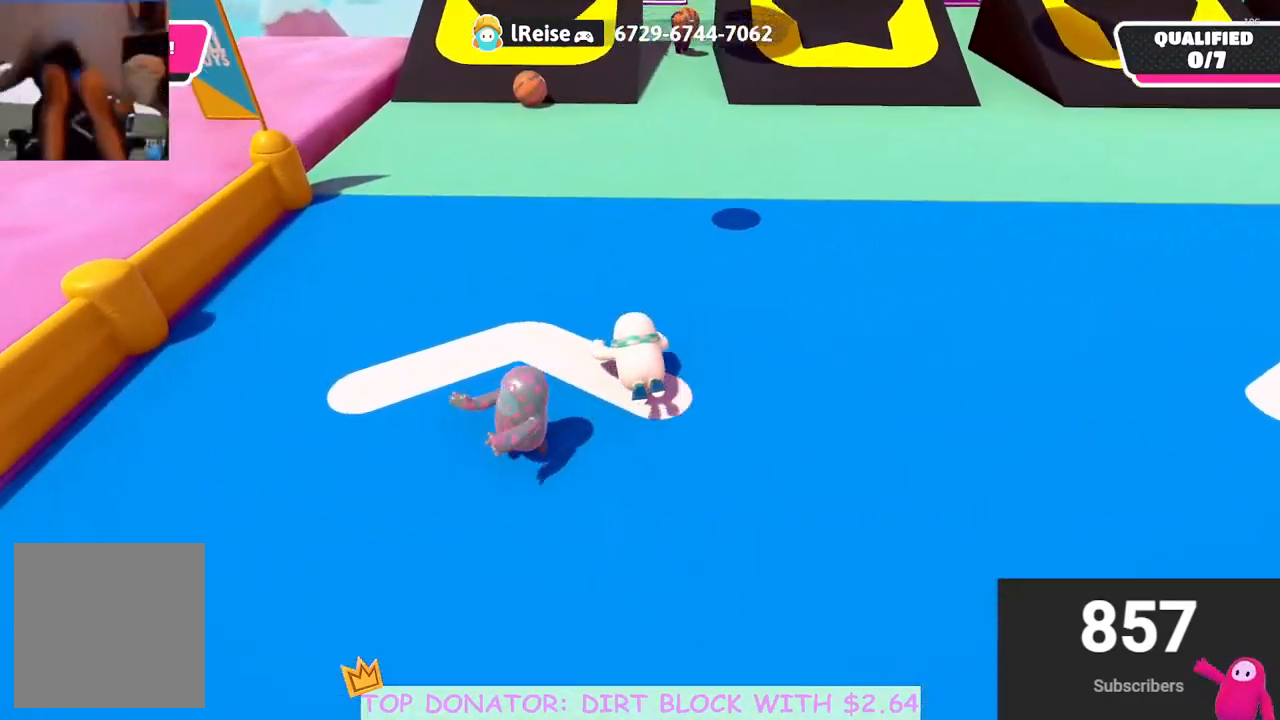
{"buttons": [], "left_stick": "up-left", "right_stick": "center", "events": [[83, "left_stick", "up-left"], [117, "right_stick", "up"], [367, "right_stick", "center"]]}
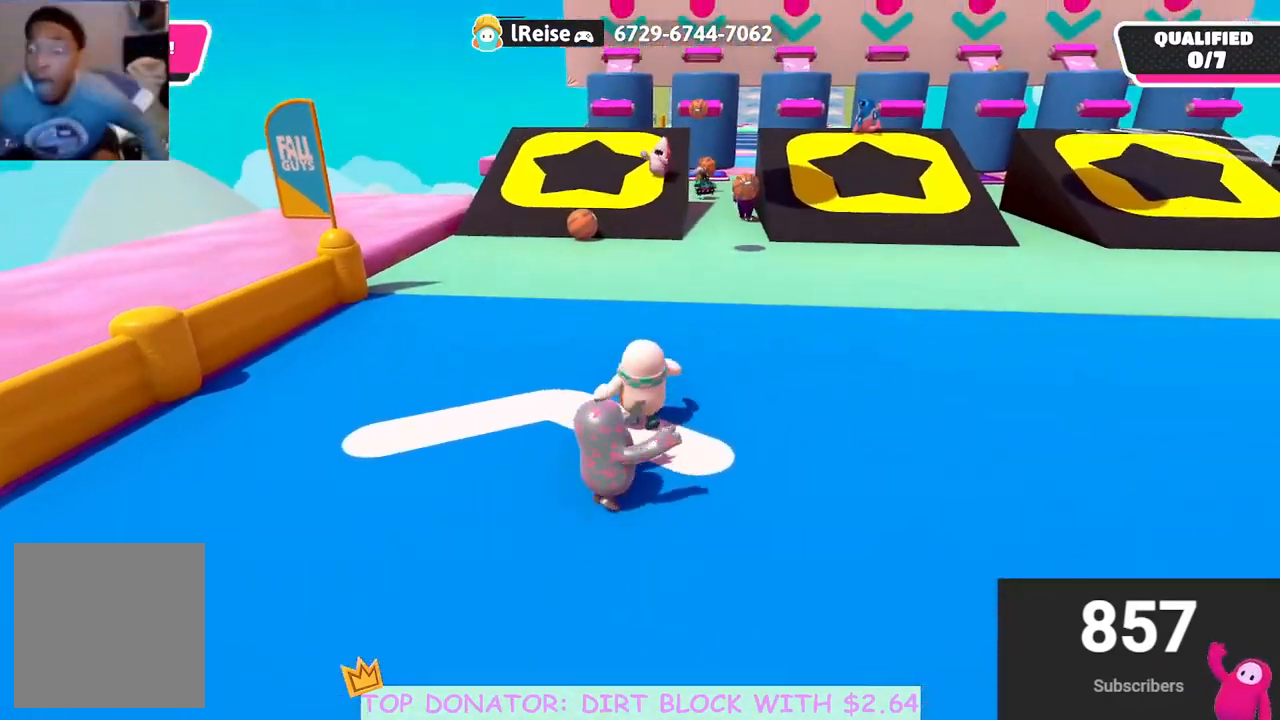
{"buttons": [], "left_stick": "up", "right_stick": "center", "events": [[33, "left_stick", "up"]]}
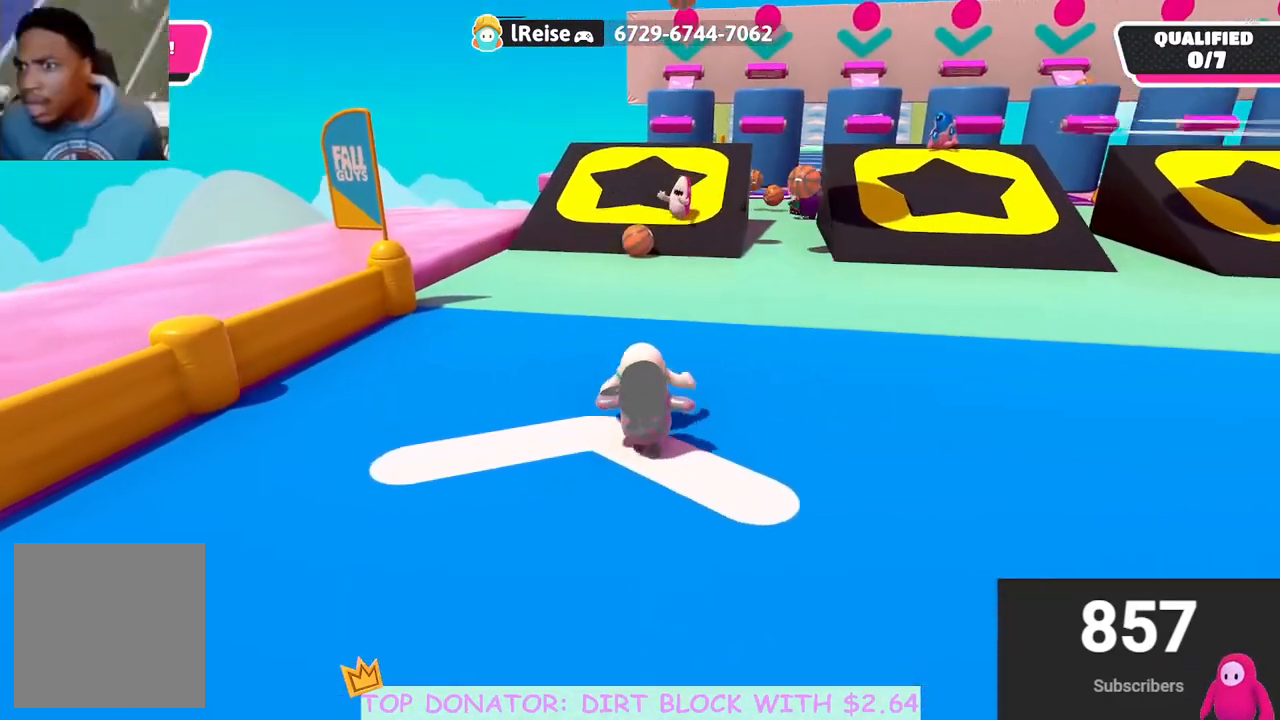
{"buttons": [], "left_stick": "up", "right_stick": "center", "events": [[317, "A", "down"], [467, "A", "up"]]}
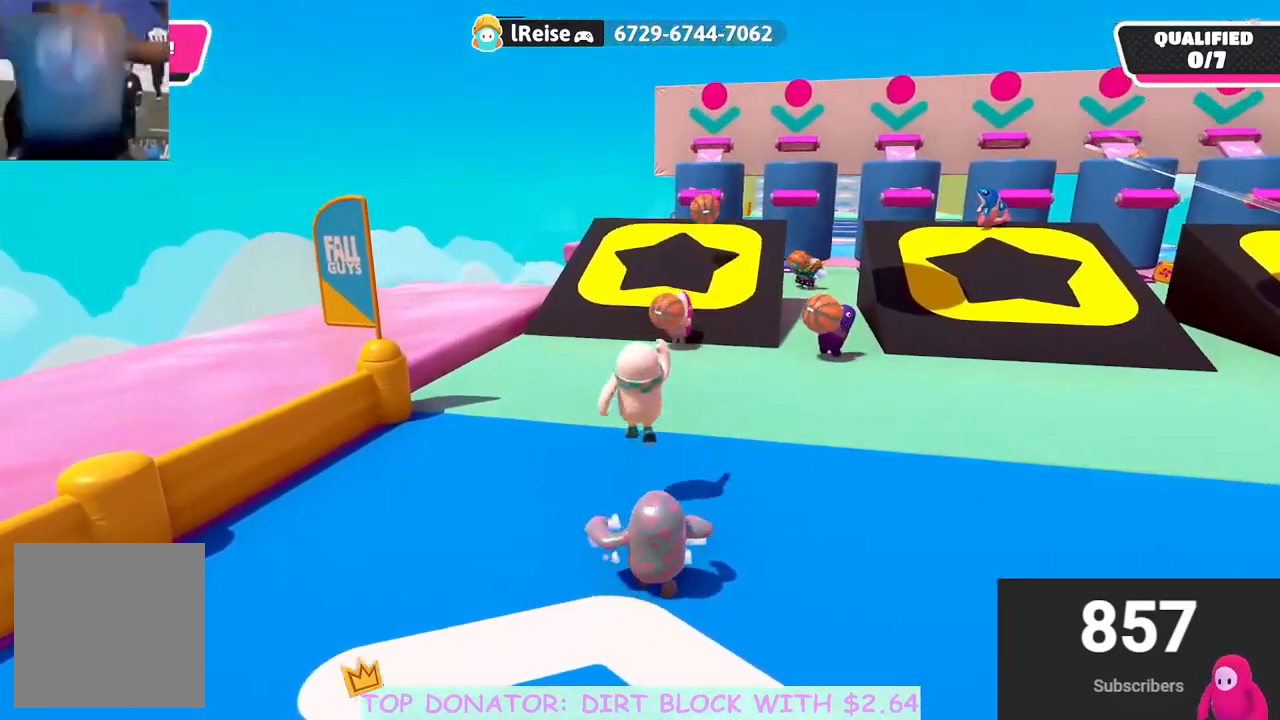
{"buttons": ["A"], "left_stick": "up", "right_stick": "center", "events": [[400, "A", "down"]]}
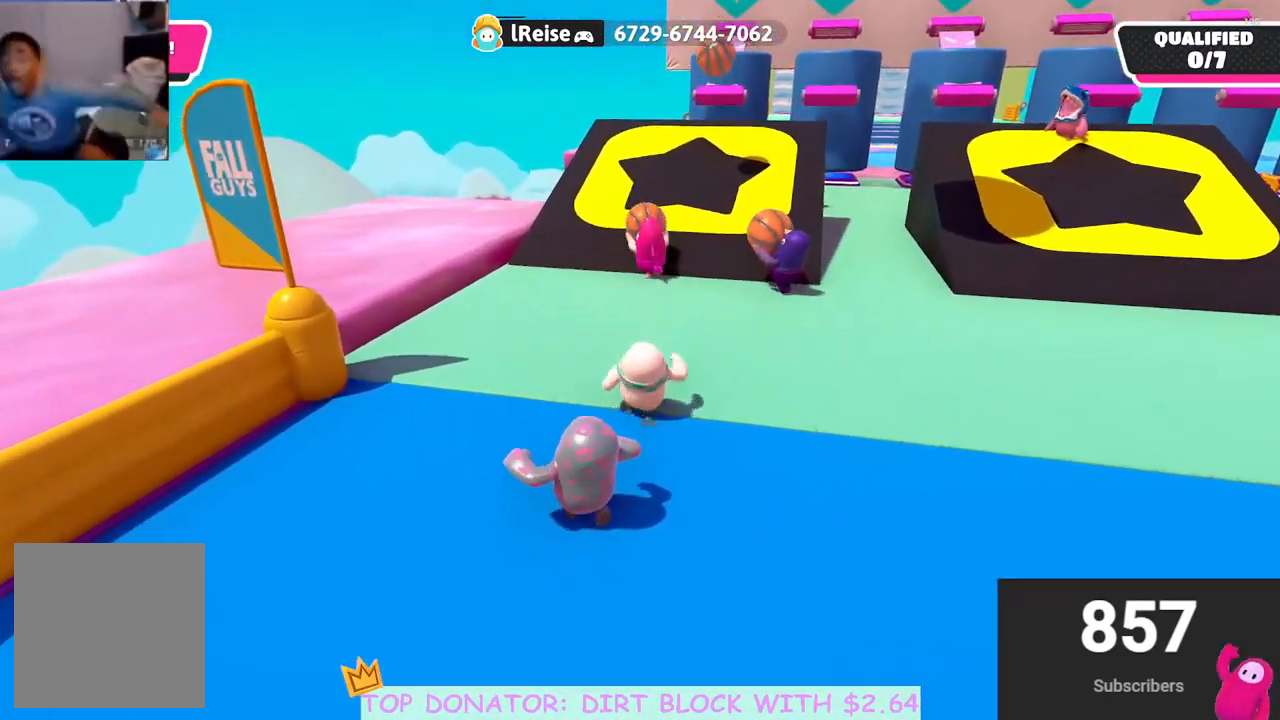
{"buttons": [], "left_stick": "up-right", "right_stick": "center", "events": [[17, "A", "up"], [317, "right_stick", "down-right"], [450, "left_stick", "up-right"], [500, "right_stick", "center"]]}
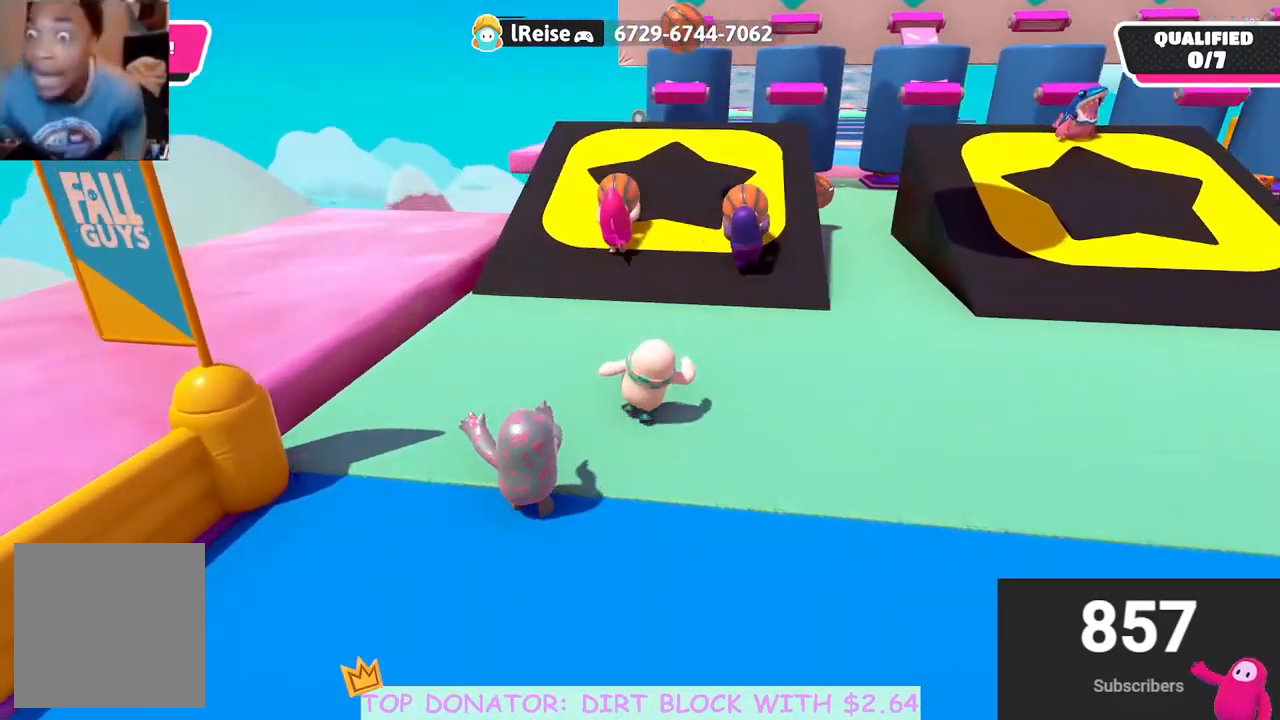
{"buttons": [], "left_stick": "up", "right_stick": "center", "events": [[367, "left_stick", "up"]]}
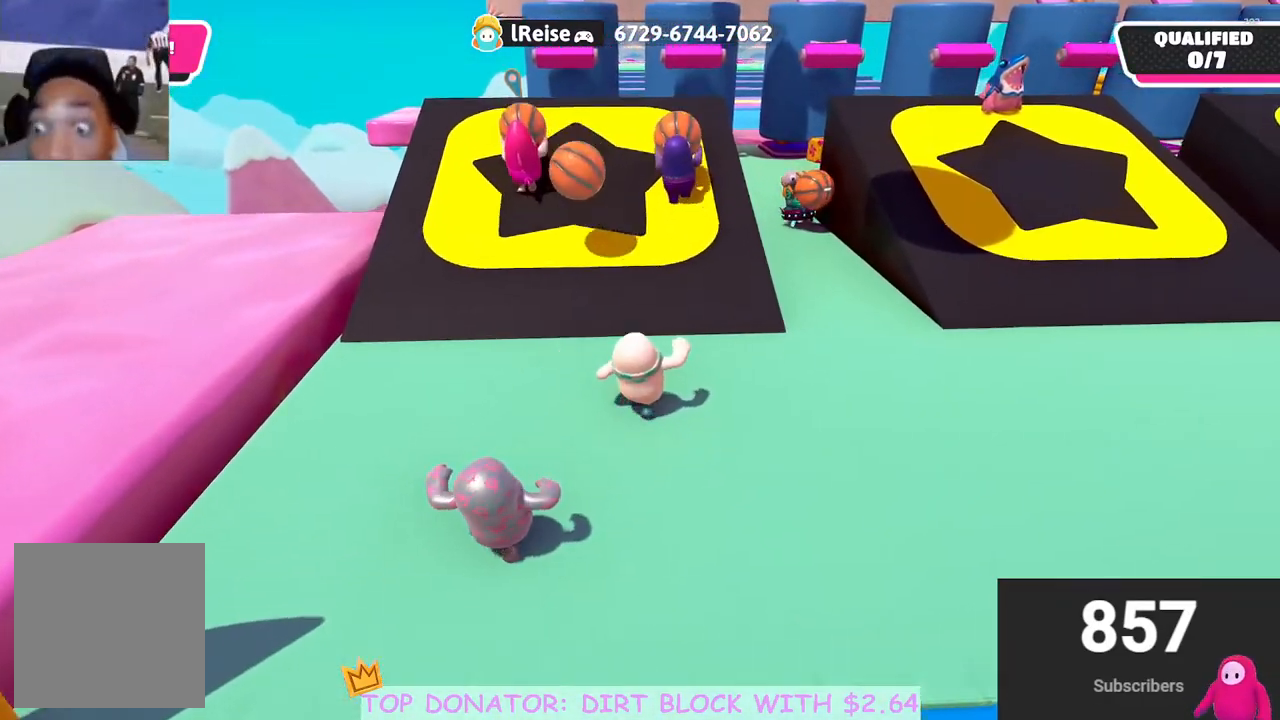
{"buttons": [], "left_stick": "up", "right_stick": "down-right", "events": [[267, "right_stick", "down-right"]]}
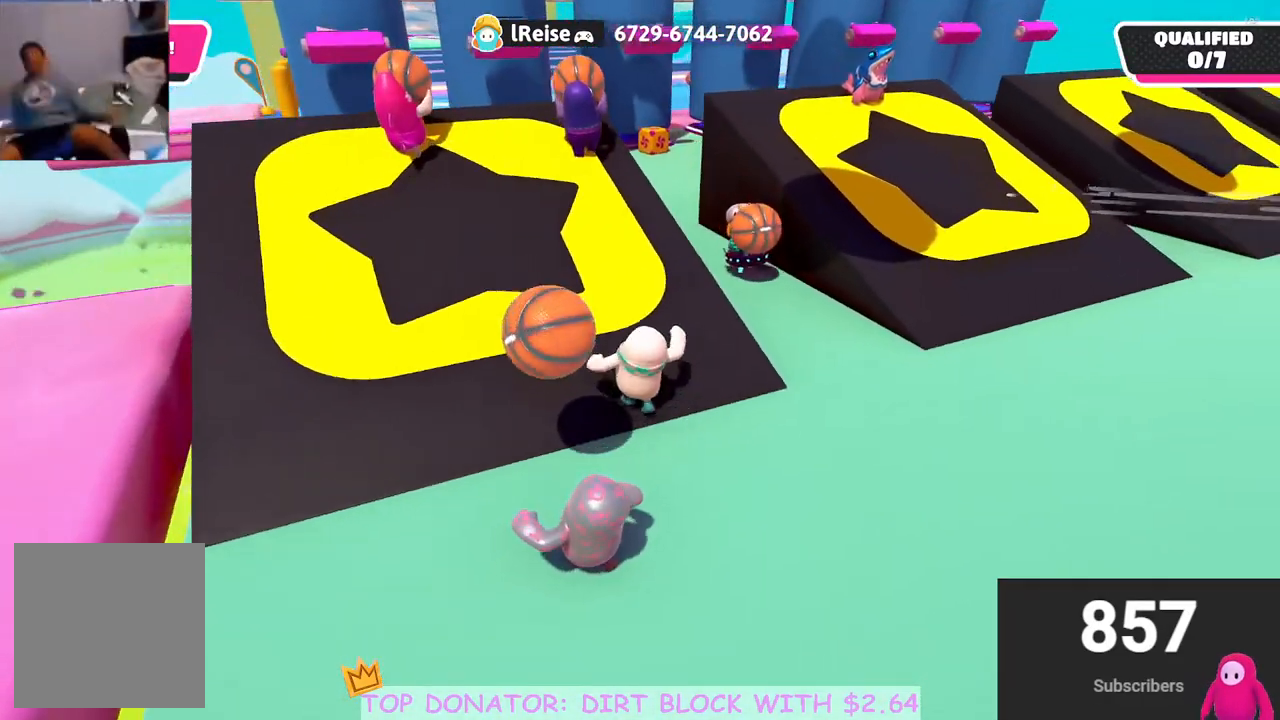
{"buttons": [], "left_stick": "up-left", "right_stick": "up-right", "events": [[233, "left_stick", "up-left"], [500, "right_stick", "up-right"]]}
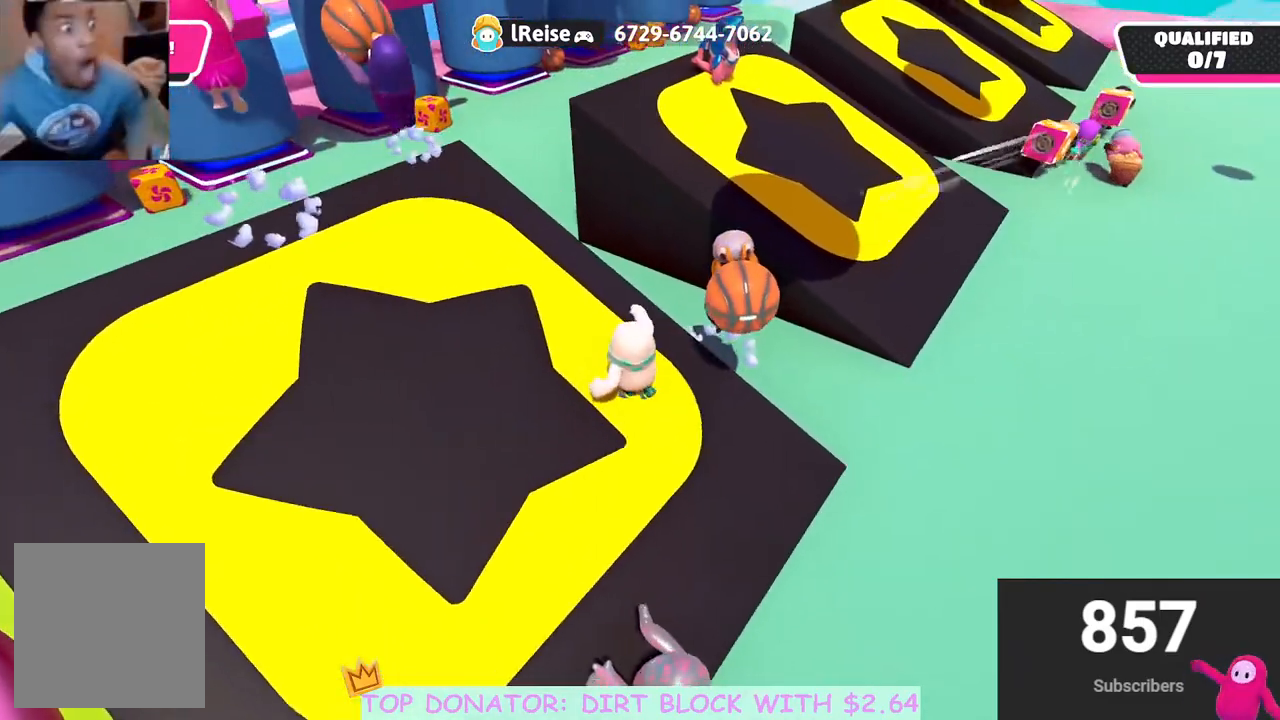
{"buttons": [], "left_stick": "up-left", "right_stick": "up-right", "events": [[150, "right_stick", "center"], [350, "right_stick", "up-right"]]}
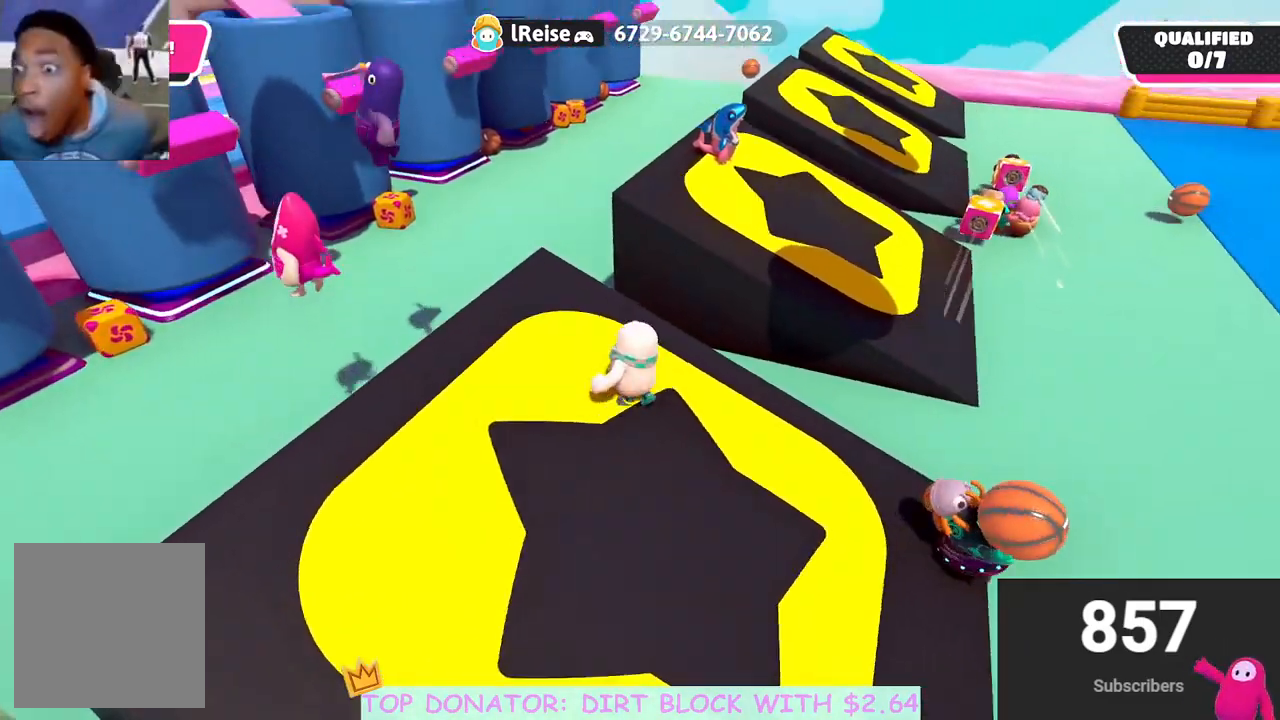
{"buttons": [], "left_stick": "center", "right_stick": "center", "events": [[100, "left_stick", "center"], [167, "right_stick", "center"]]}
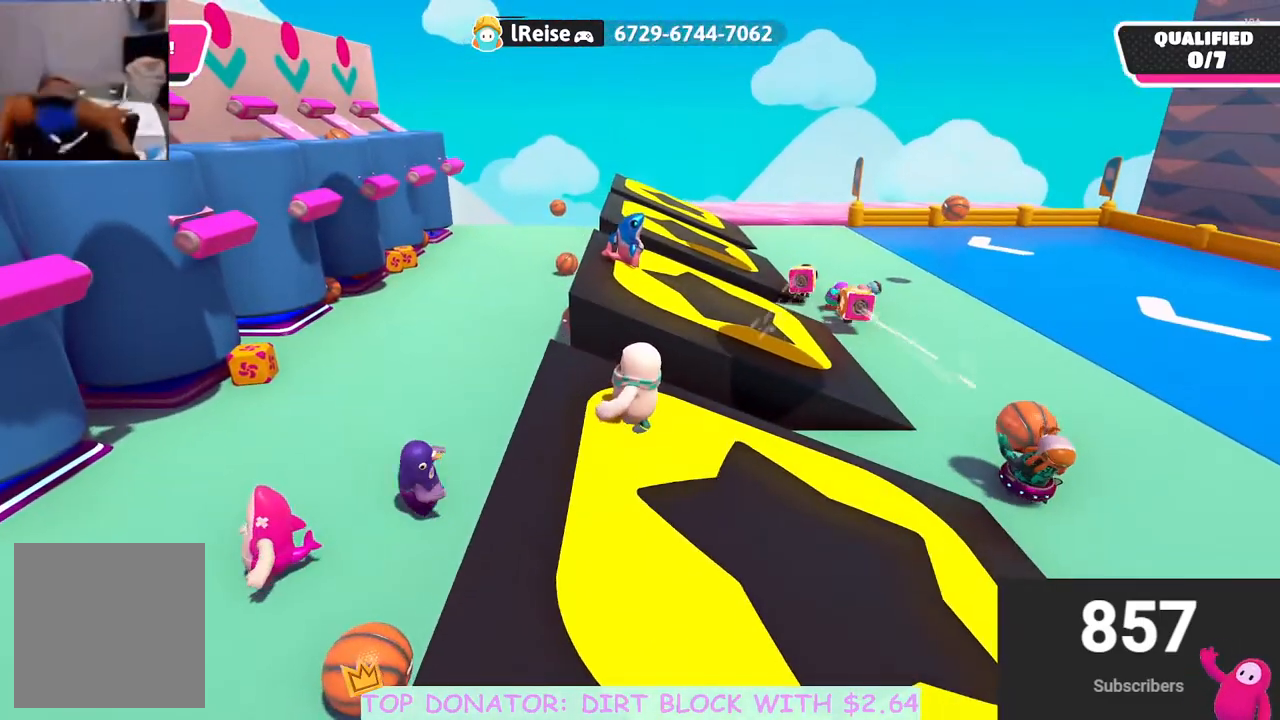
{"buttons": [], "left_stick": "up", "right_stick": "center", "events": [[433, "left_stick", "up"]]}
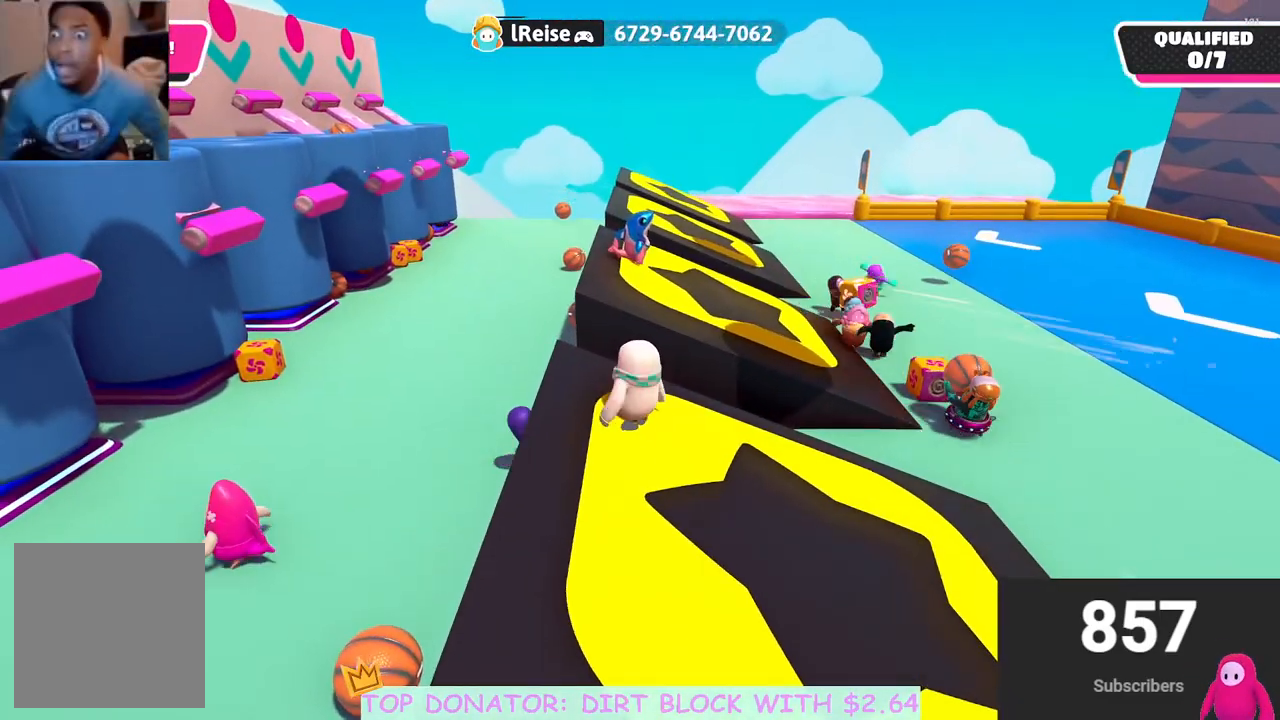
{"buttons": [], "left_stick": "up", "right_stick": "center", "events": []}
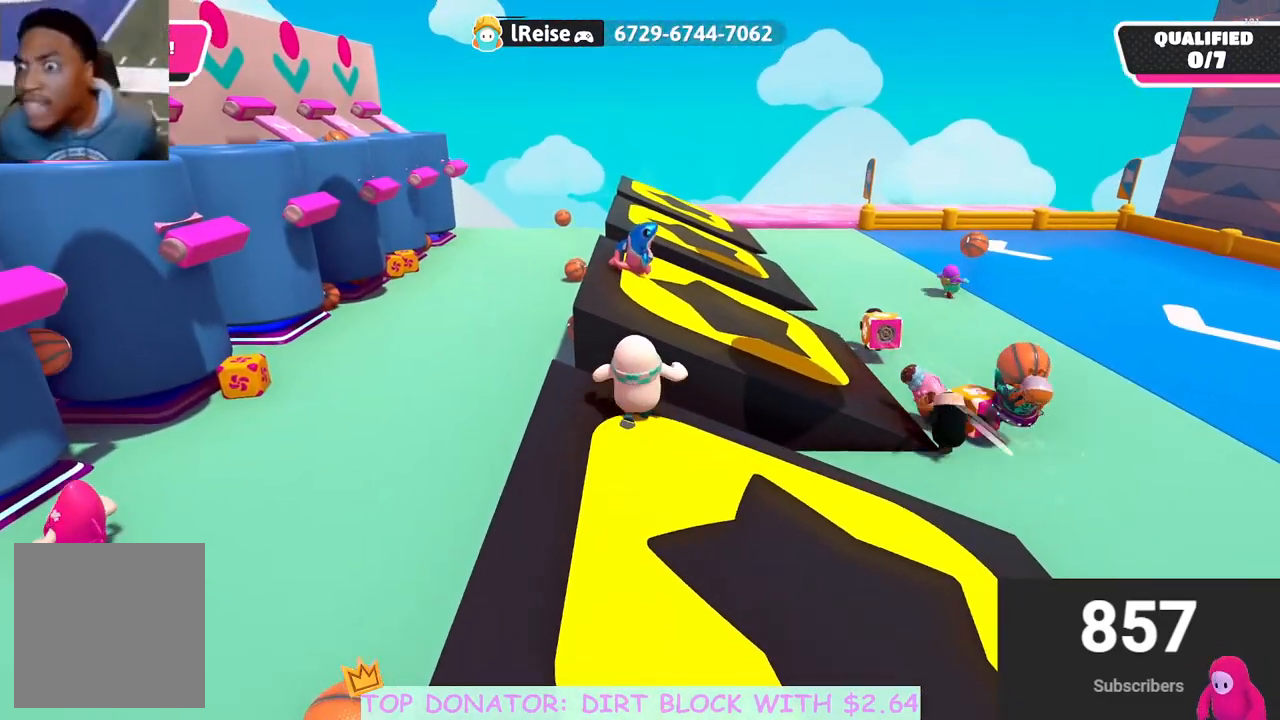
{"buttons": ["A"], "left_stick": "up", "right_stick": "center", "events": [[367, "A", "down"]]}
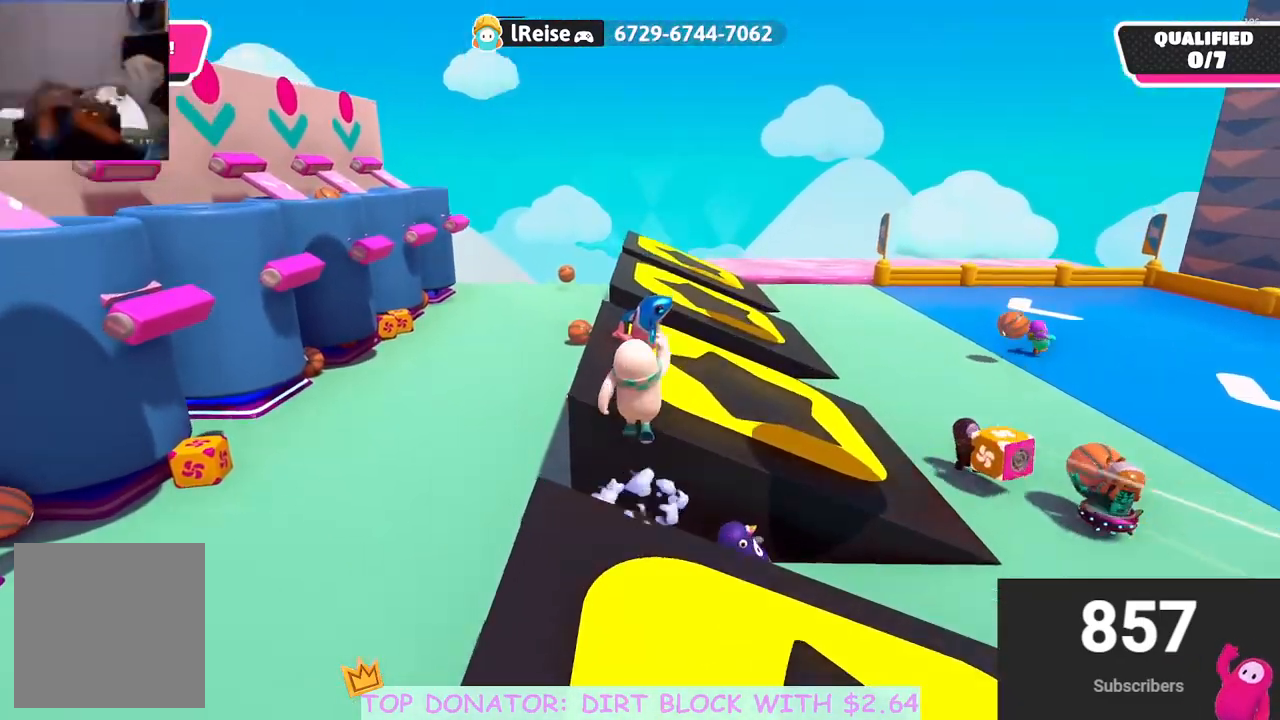
{"buttons": [], "left_stick": "up", "right_stick": "down-left", "events": [[83, "A", "up"], [317, "right_stick", "down-left"]]}
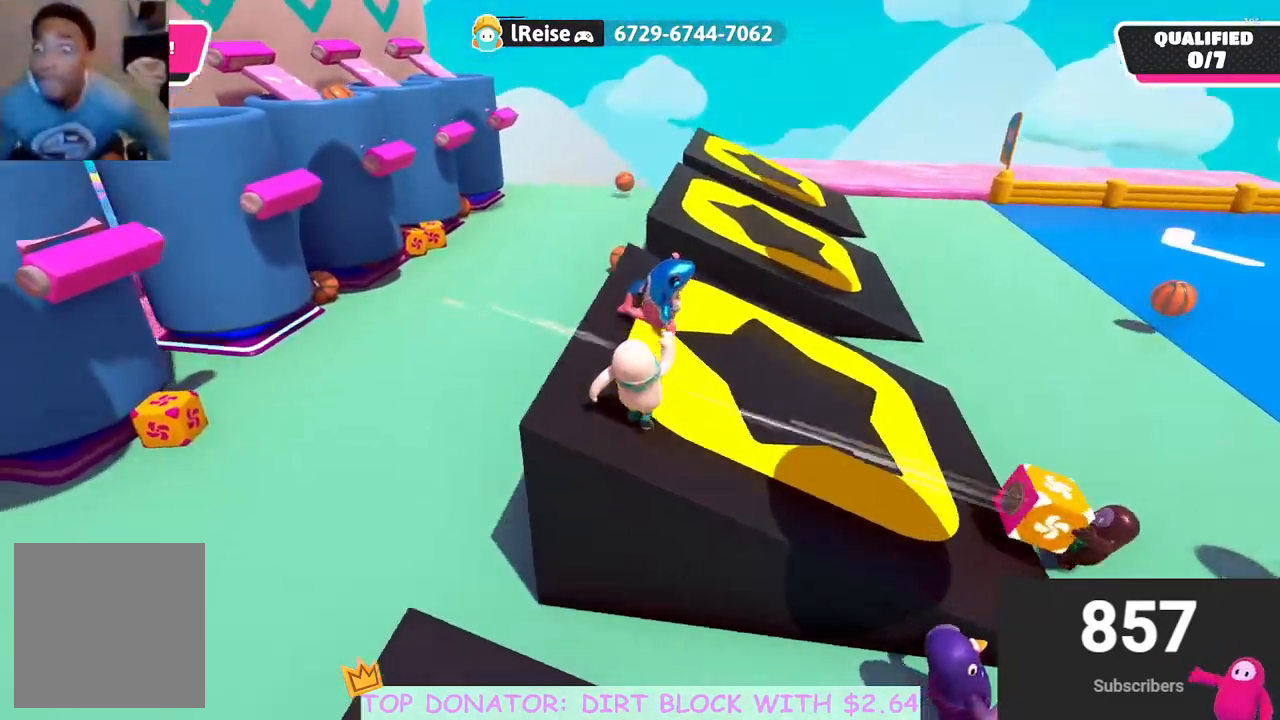
{"buttons": [], "left_stick": "up-right", "right_stick": "center", "events": [[50, "right_stick", "center"], [433, "left_stick", "up-right"]]}
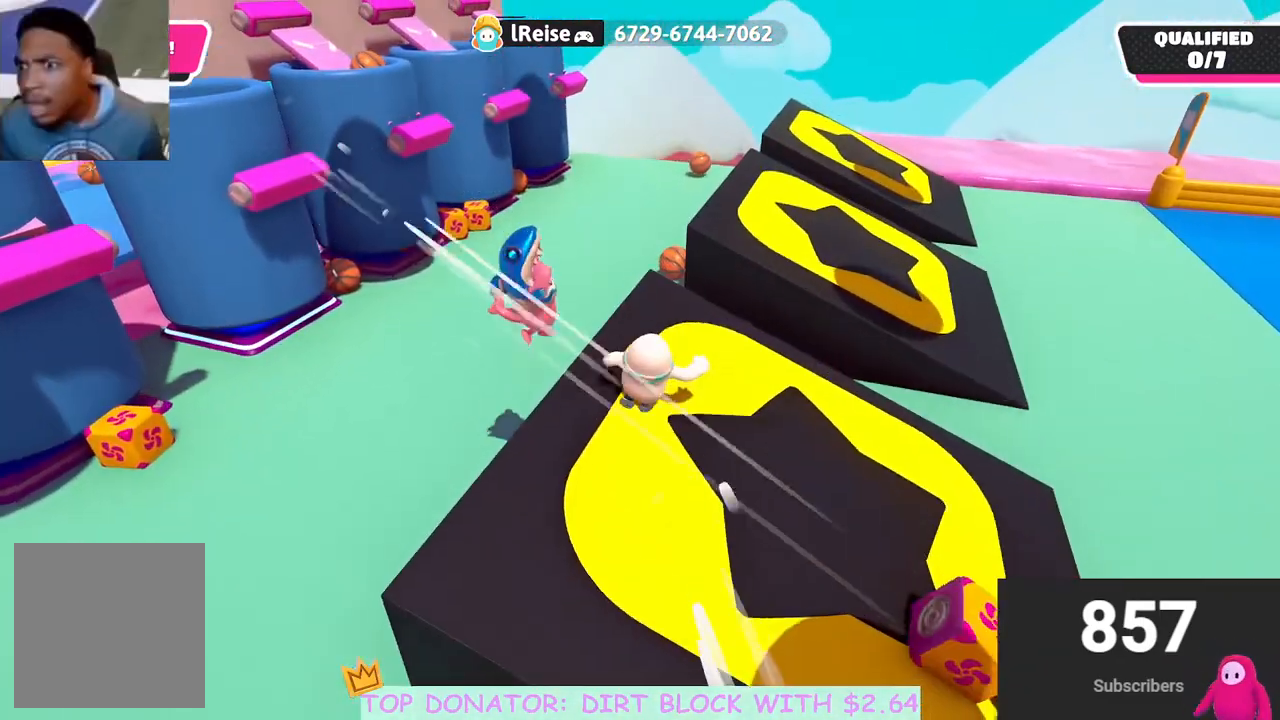
{"buttons": [], "left_stick": "up", "right_stick": "center", "events": [[417, "left_stick", "up"]]}
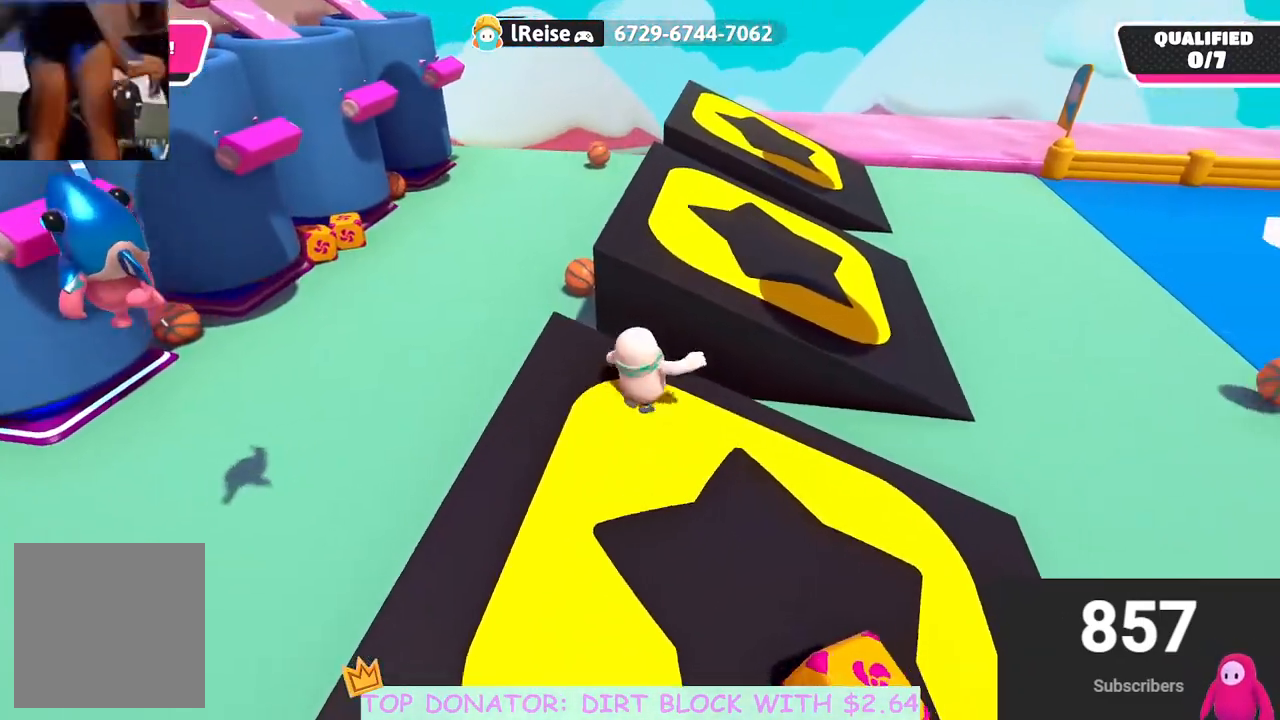
{"buttons": [], "left_stick": "down-right", "right_stick": "down-right", "events": [[117, "left_stick", "up-left"], [383, "left_stick", "right"], [483, "left_stick", "down-right"], [483, "right_stick", "down-right"]]}
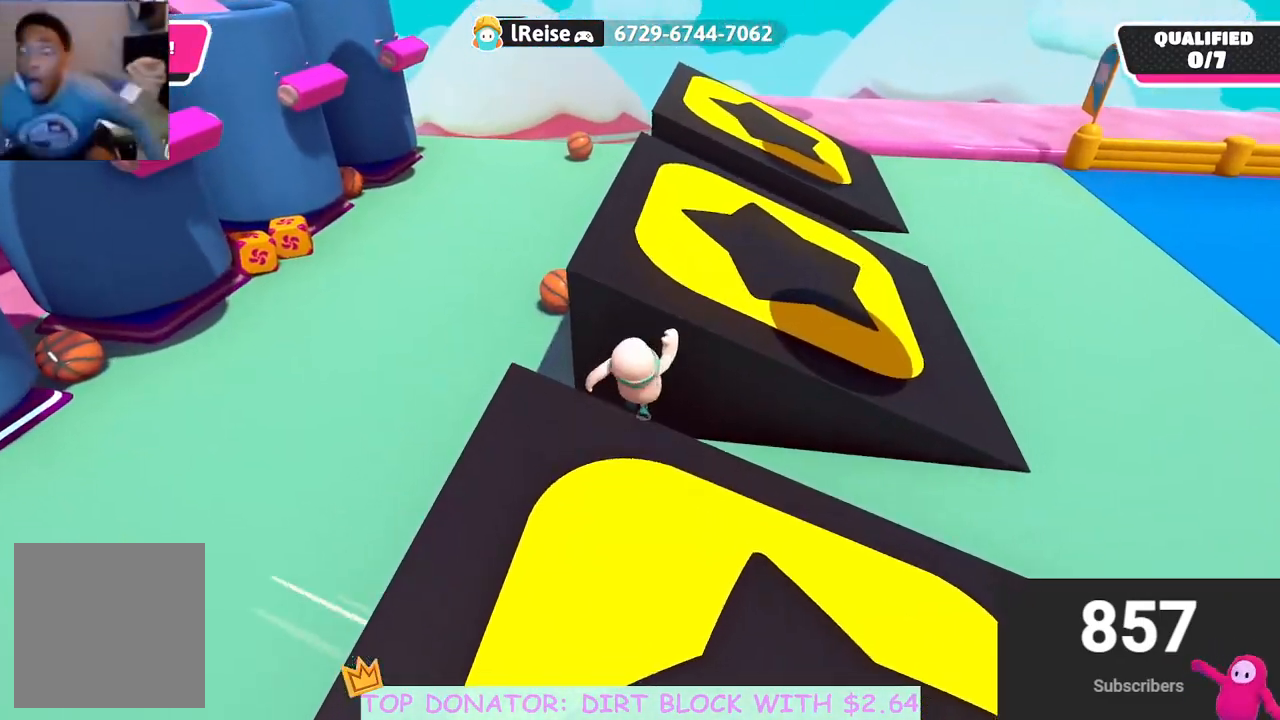
{"buttons": [], "left_stick": "up", "right_stick": "right", "events": [[200, "left_stick", "right"], [333, "left_stick", "up-right"], [333, "right_stick", "right"], [483, "left_stick", "up"]]}
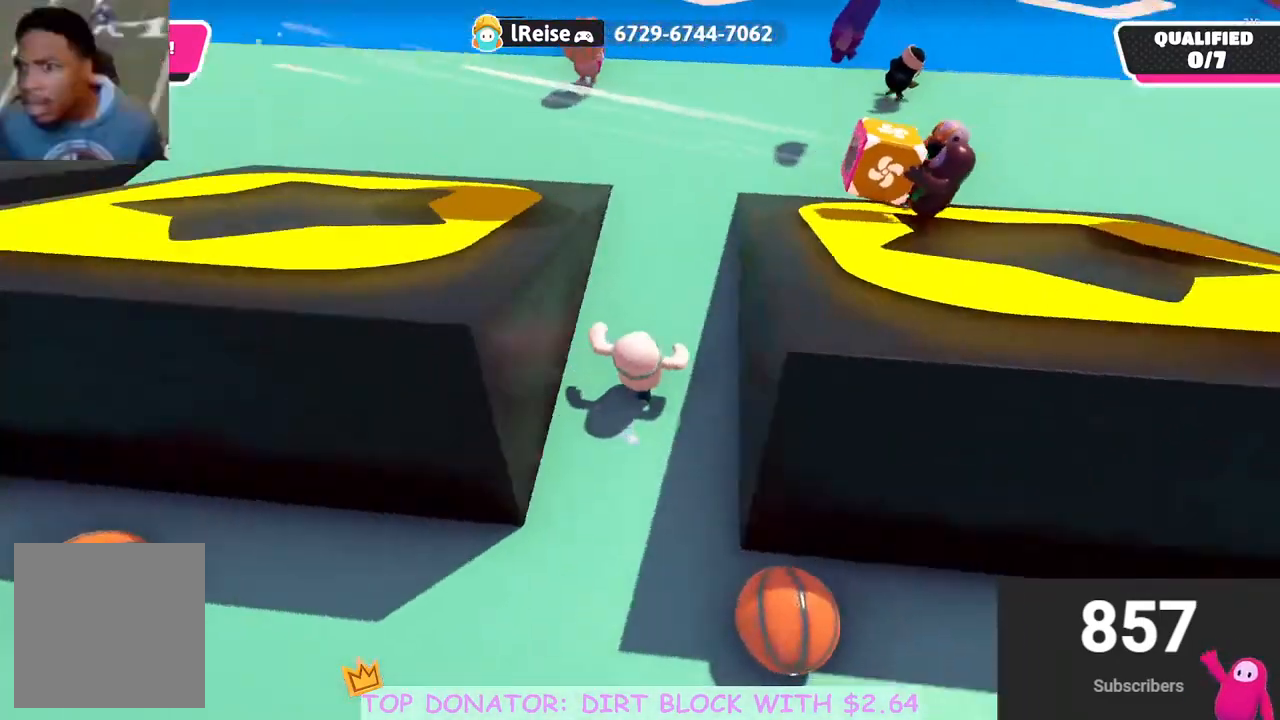
{"buttons": [], "left_stick": "up", "right_stick": "up-right", "events": [[83, "right_stick", "center"], [433, "right_stick", "up-right"]]}
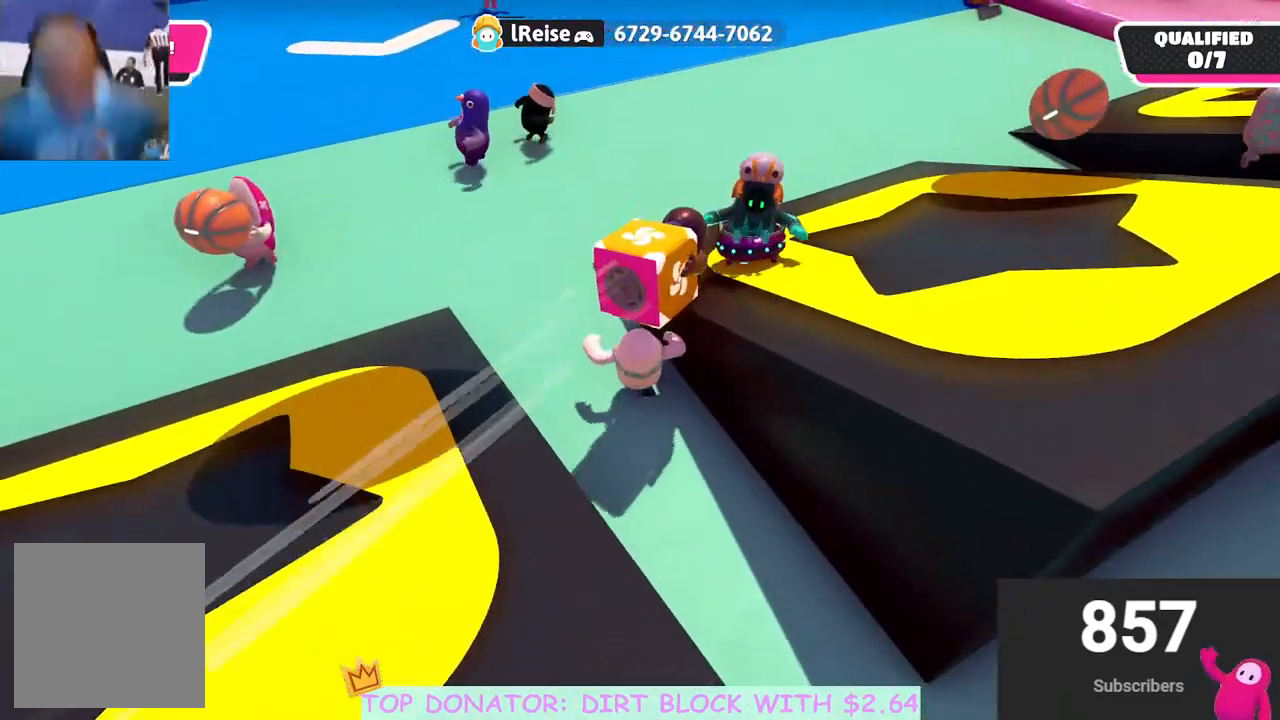
{"buttons": [], "left_stick": "up-left", "right_stick": "right", "events": [[167, "left_stick", "up-left"], [450, "right_stick", "right"]]}
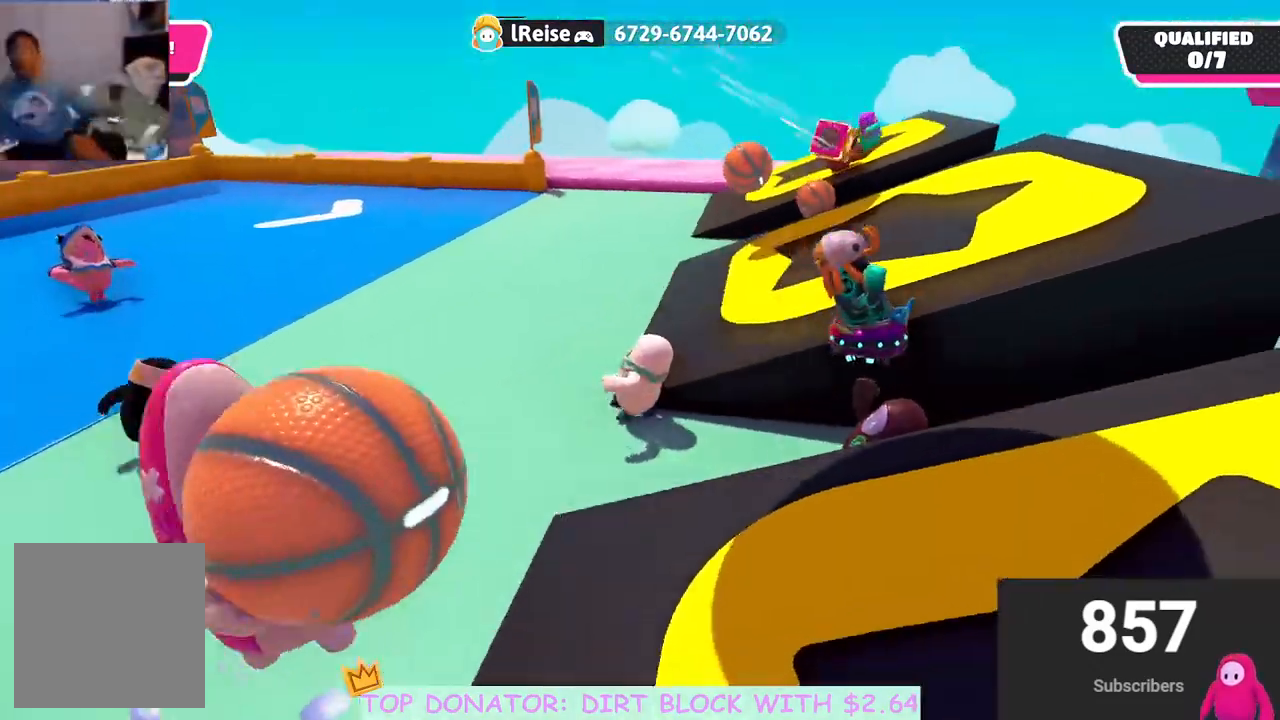
{"buttons": [], "left_stick": "up-left", "right_stick": "center", "events": [[150, "right_stick", "down-right"], [167, "left_stick", "up"], [350, "right_stick", "center"], [483, "left_stick", "up-left"]]}